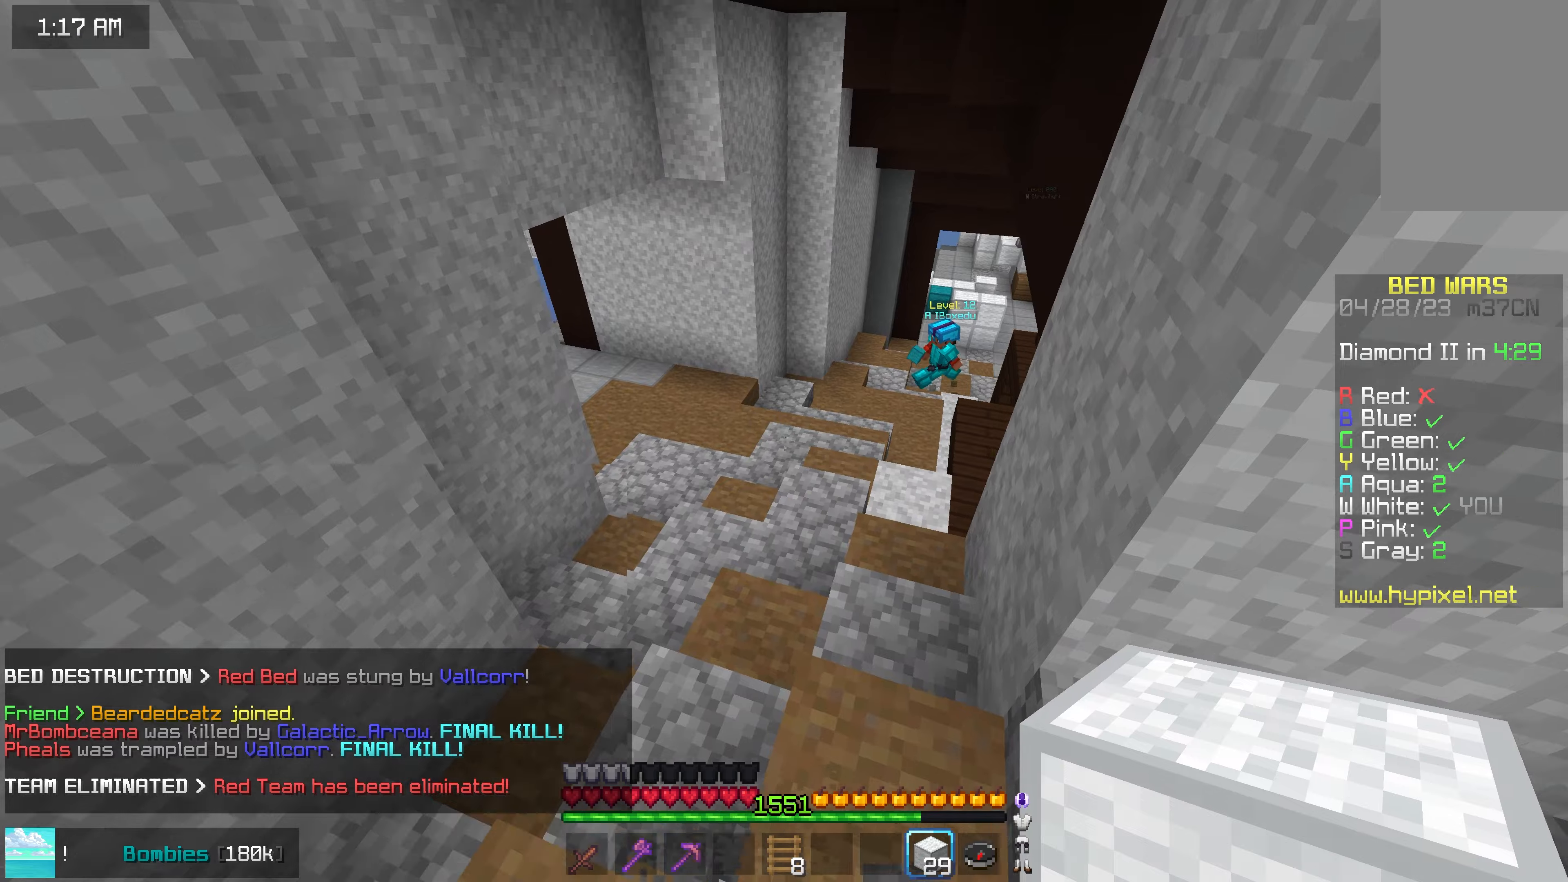
Gameplay with keyboard and mouse; each line is a JSON object with the keys and mouse buttons held at the frame after it. "events" lists presses ("down") and releases ("up") of "down", "left", "right", "space", "up", "mouse_left" and "mouse_right" between this image and that frame as [ms after this image, input, new state], when the widget could be followed in between. "mouse_left", "mouse_right" = the "left", "right" buttons of the "mouse" list. No other keys are recorded. Fast repeated clicks can show as one long hold. Mouse movement is not recorded.
{"keys": ["left", "up"], "mouse": [], "events": [[267, "left", "down"]]}
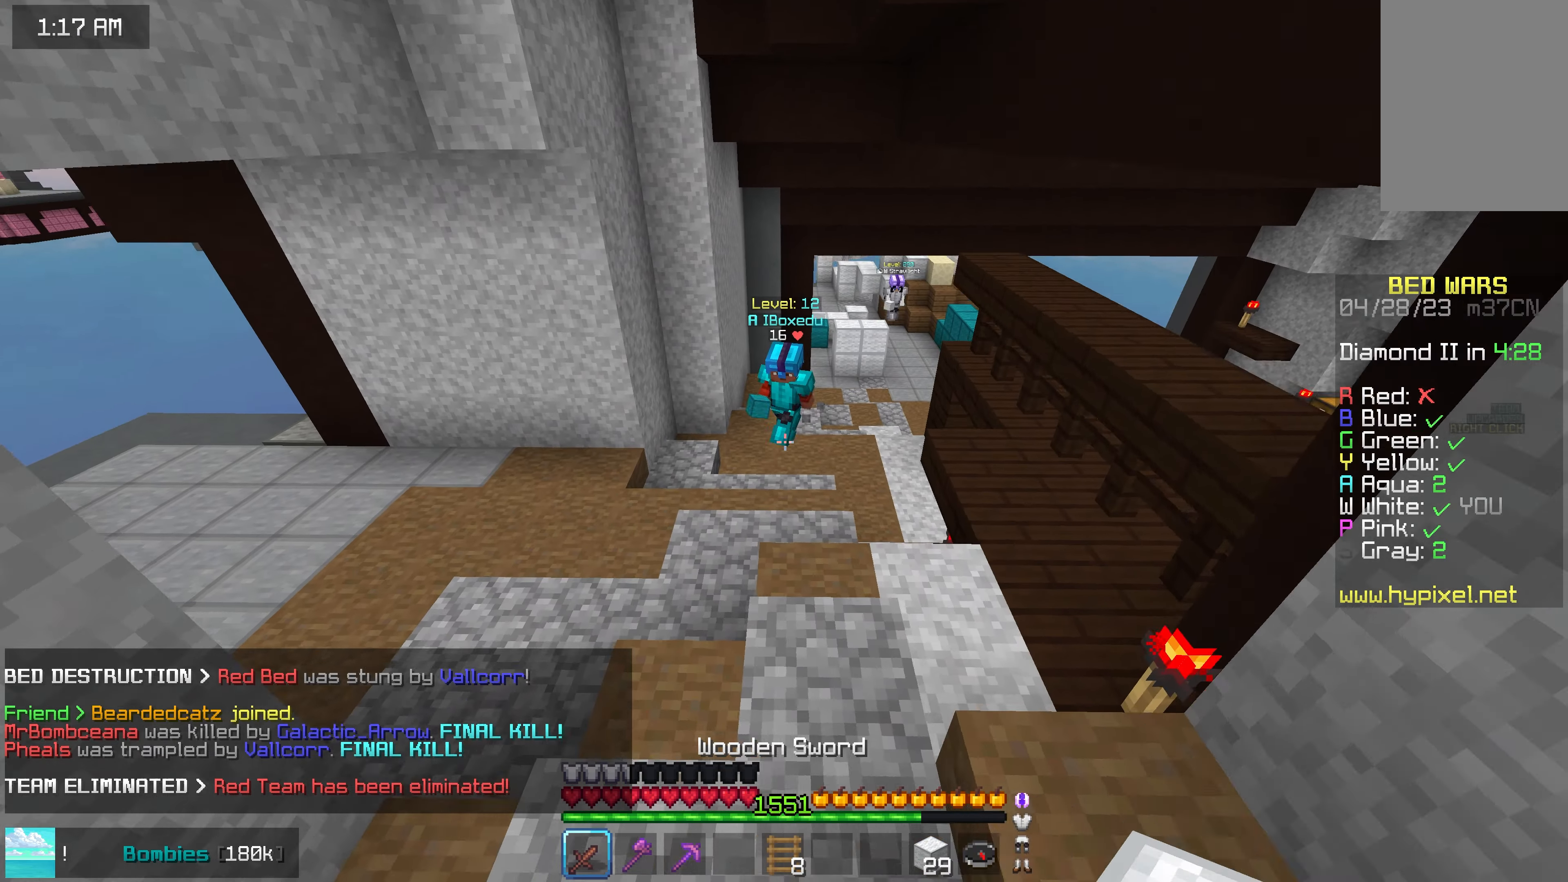
{"keys": ["right", "up"], "mouse": [], "events": [[350, "right", "down"], [367, "left", "up"]]}
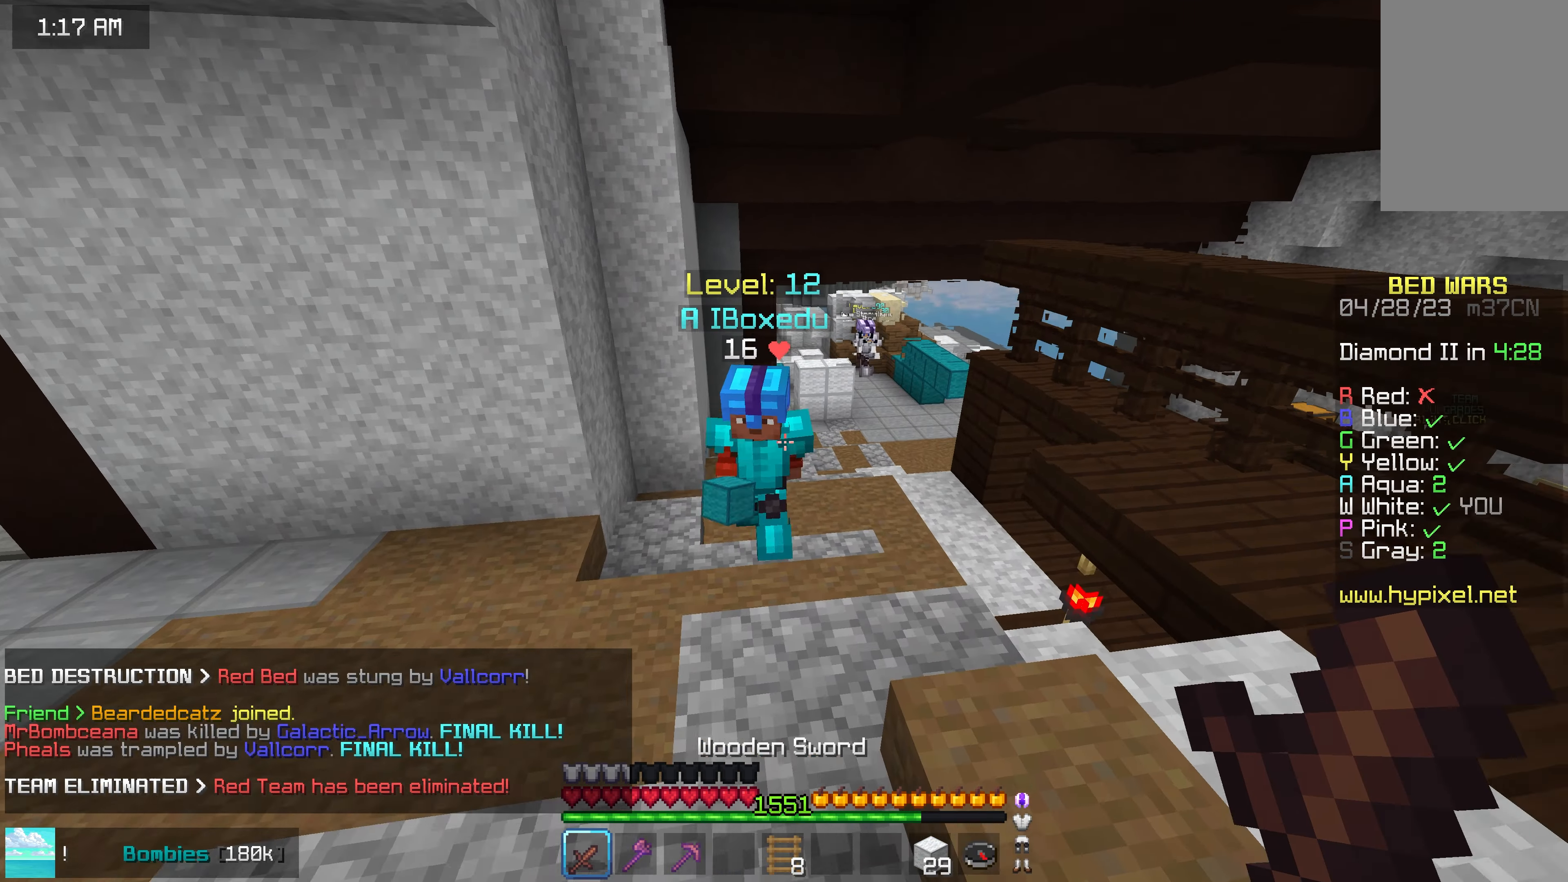
{"keys": ["right", "up"], "mouse": [], "events": [[34, "mouse_left", "down"], [150, "mouse_right", "down"], [217, "mouse_right", "up"], [334, "mouse_left", "up"], [384, "mouse_left", "down"], [500, "mouse_left", "up"]]}
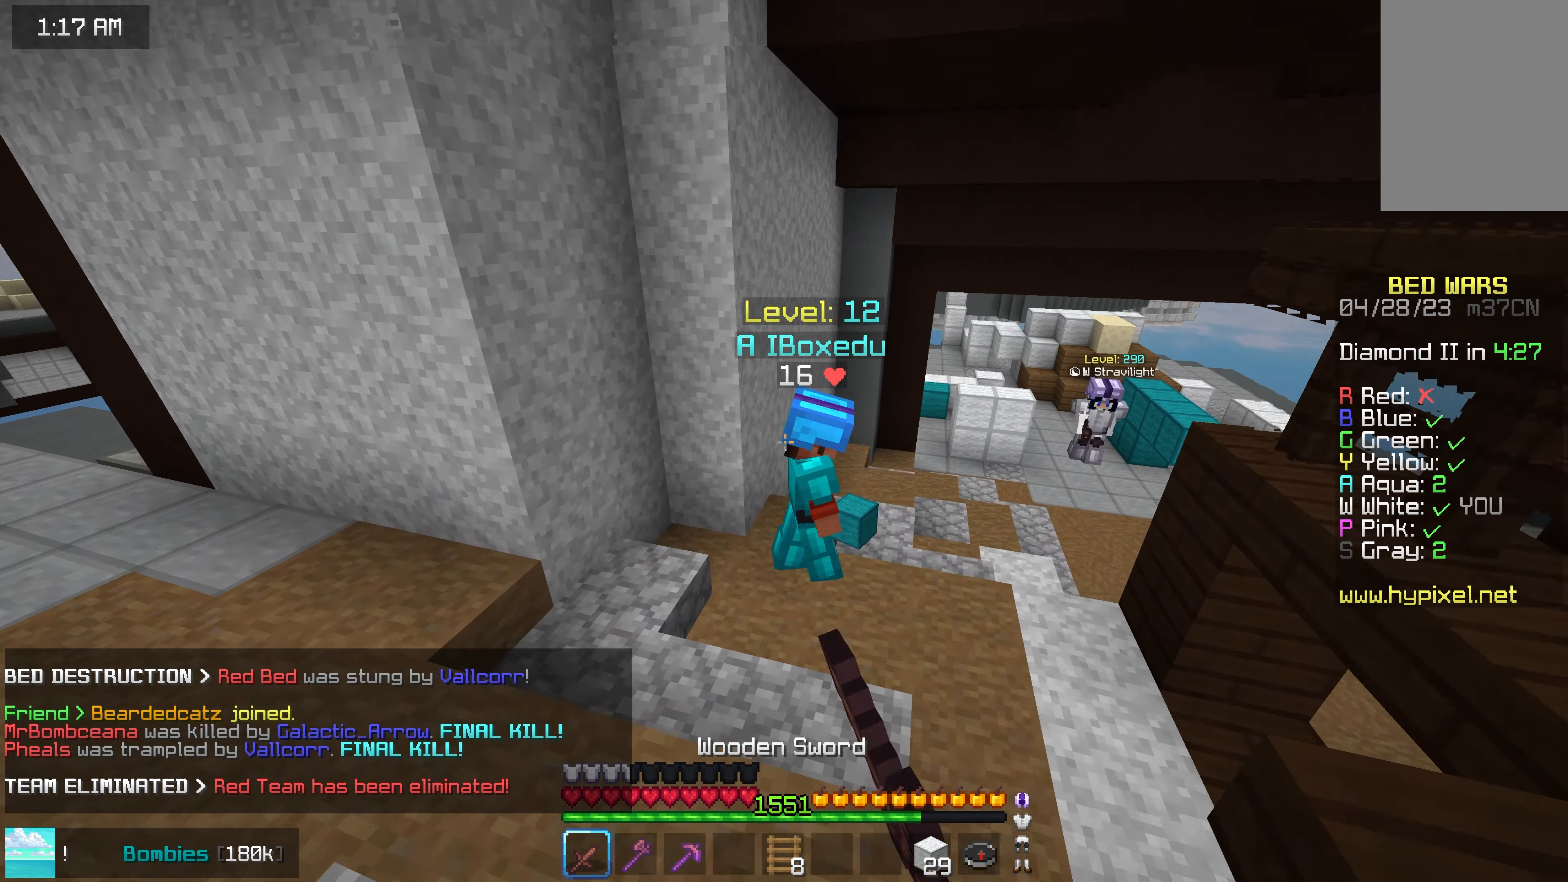
{"keys": ["up"], "mouse": [], "events": [[367, "right", "up"]]}
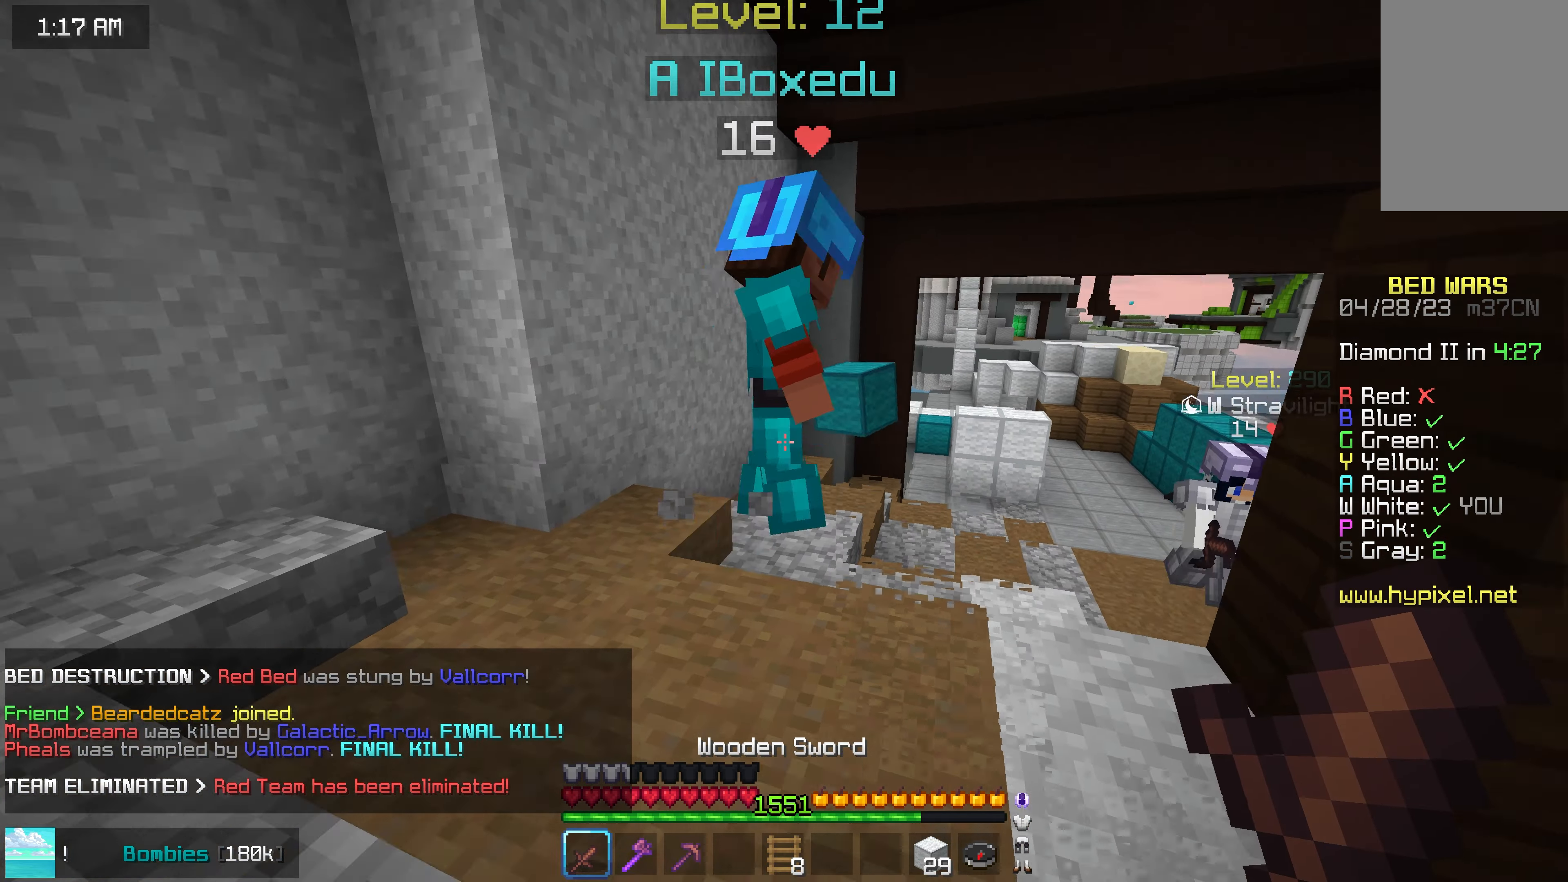
{"keys": ["left", "up"], "mouse": ["left"], "events": [[17, "mouse_left", "down"], [234, "mouse_left", "up"], [284, "mouse_left", "down"], [300, "left", "down"]]}
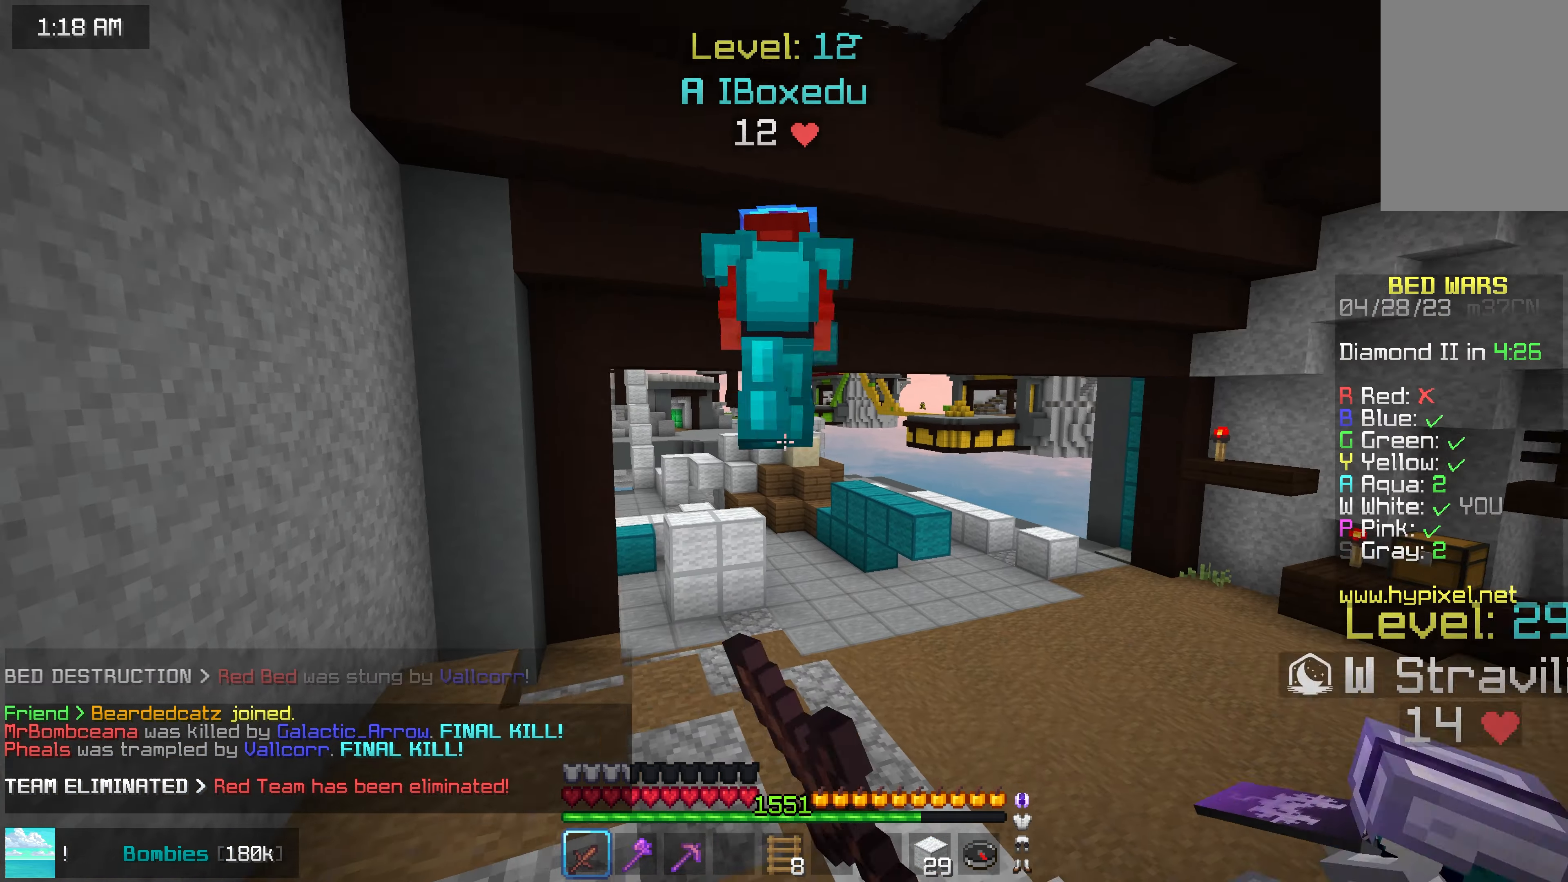
{"keys": ["space", "up"], "mouse": [], "events": [[50, "space", "down"], [117, "left", "up"], [300, "mouse_left", "up"]]}
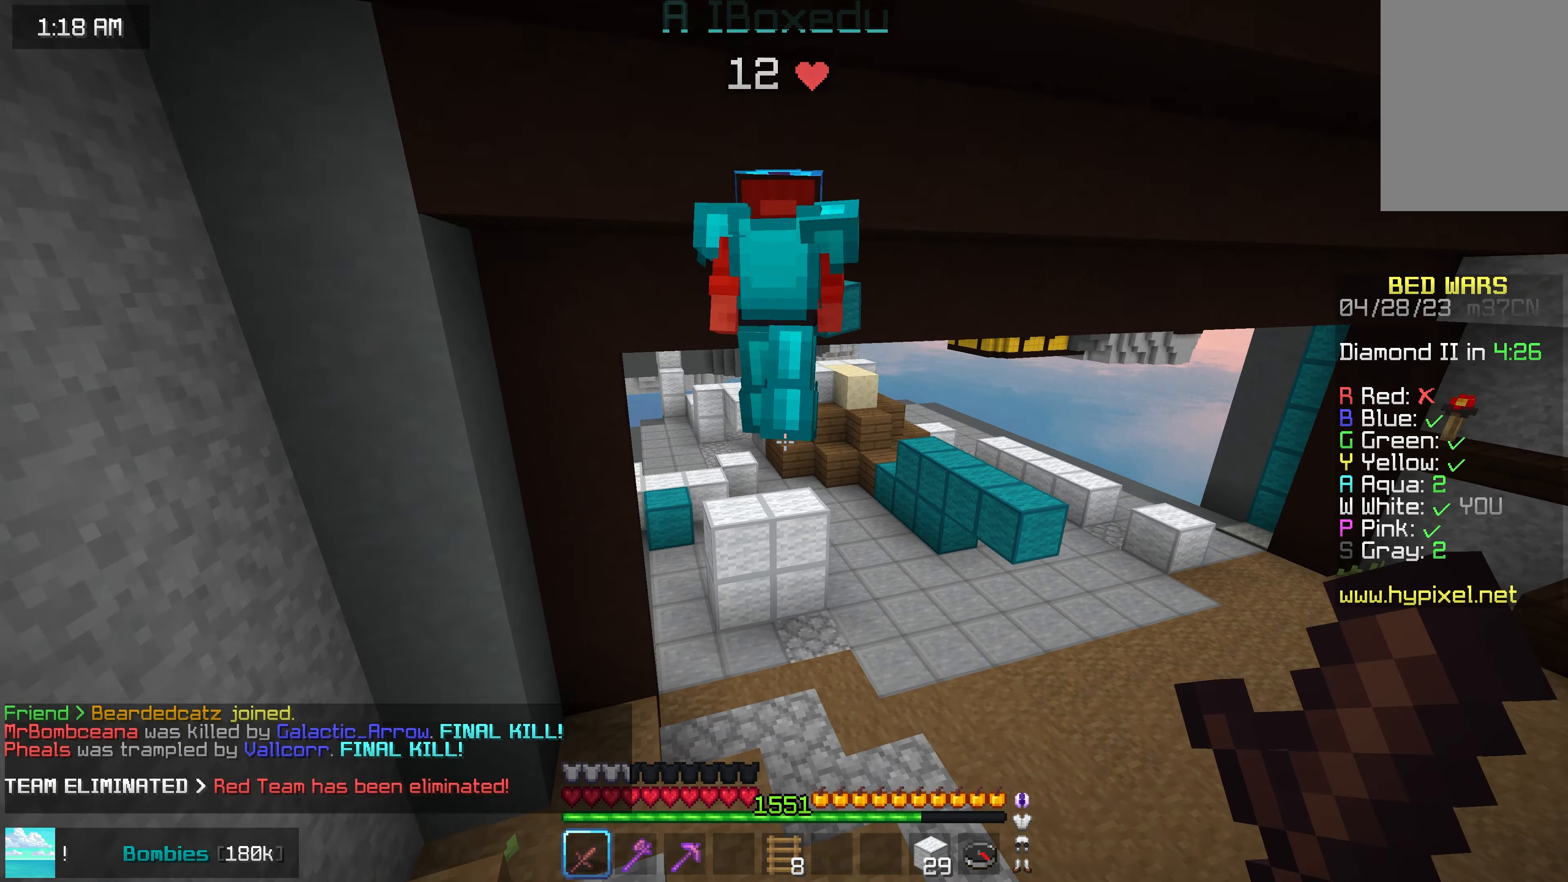
{"keys": ["left", "up"], "mouse": ["left"], "events": [[117, "mouse_left", "down"], [150, "left", "down"], [184, "space", "up"], [217, "mouse_left", "up"], [334, "mouse_left", "down"]]}
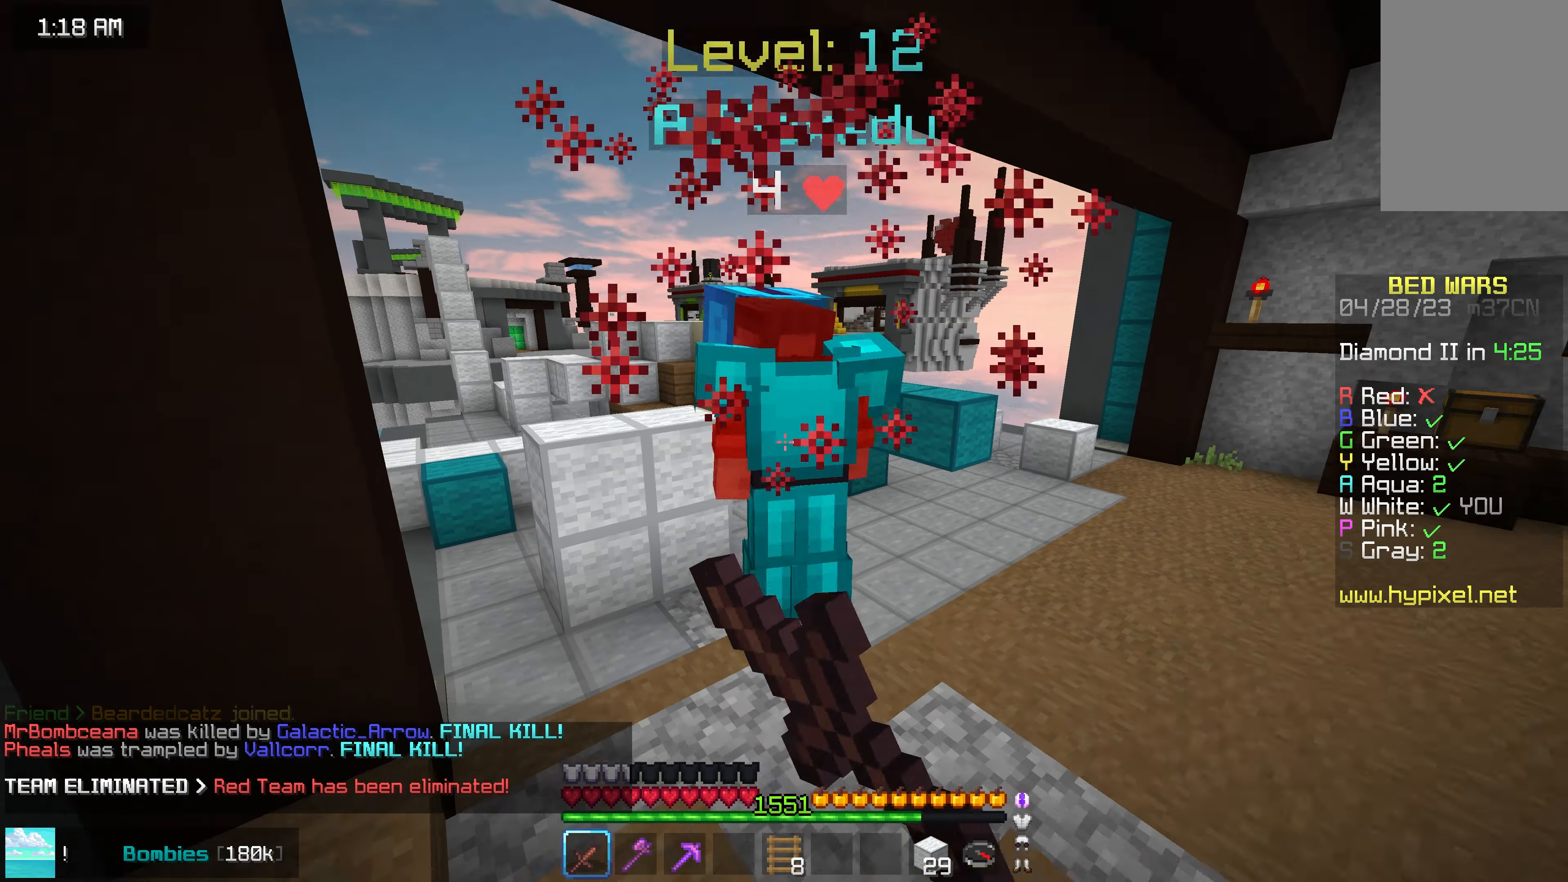
{"keys": ["space", "up"], "mouse": ["left"], "events": [[134, "left", "up"], [384, "space", "down"]]}